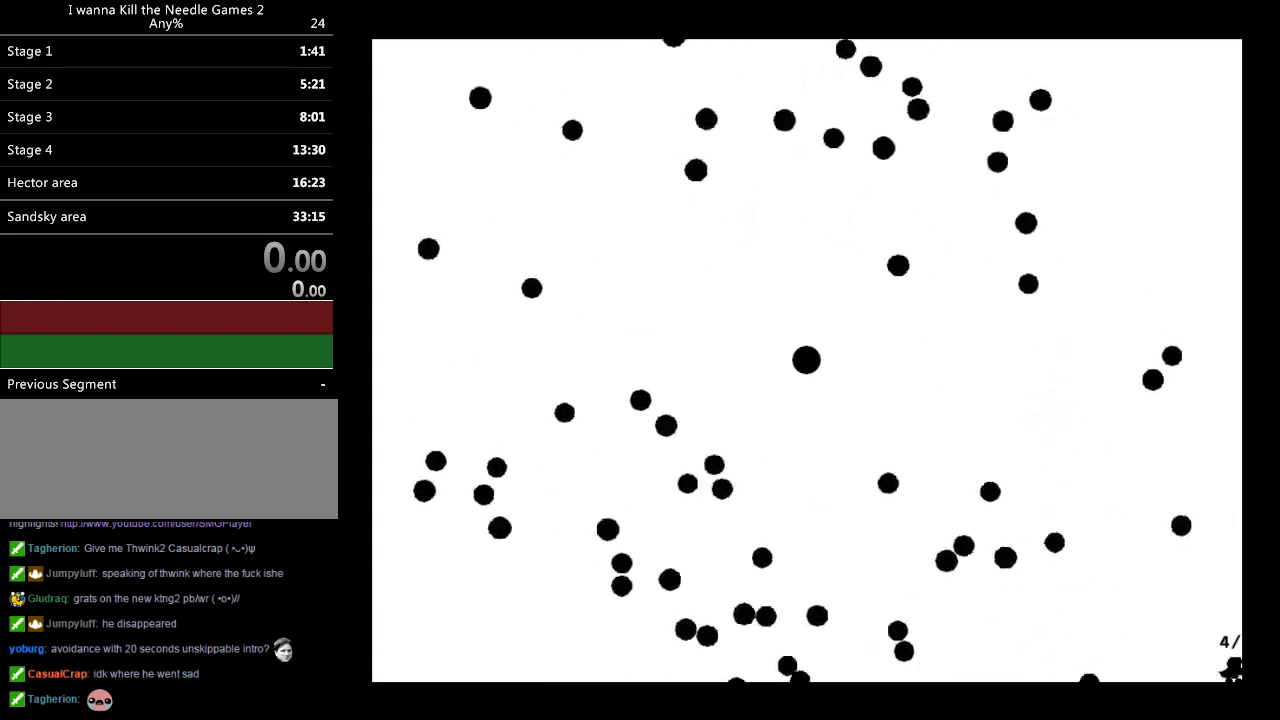
Gameplay with keyboard; each line is a JSON object with the keys held at the frame after it. "events" lists presses ("down") and releases ("up") of "down", "left", "r", "right", "up" and "z" between this image and that frame as [ms after this image, input, new state], when the widget could be followed in between. No other keys are recorded. Mouse input is not recorded. Not read: other_keys.
{"keys": ["down"], "events": []}
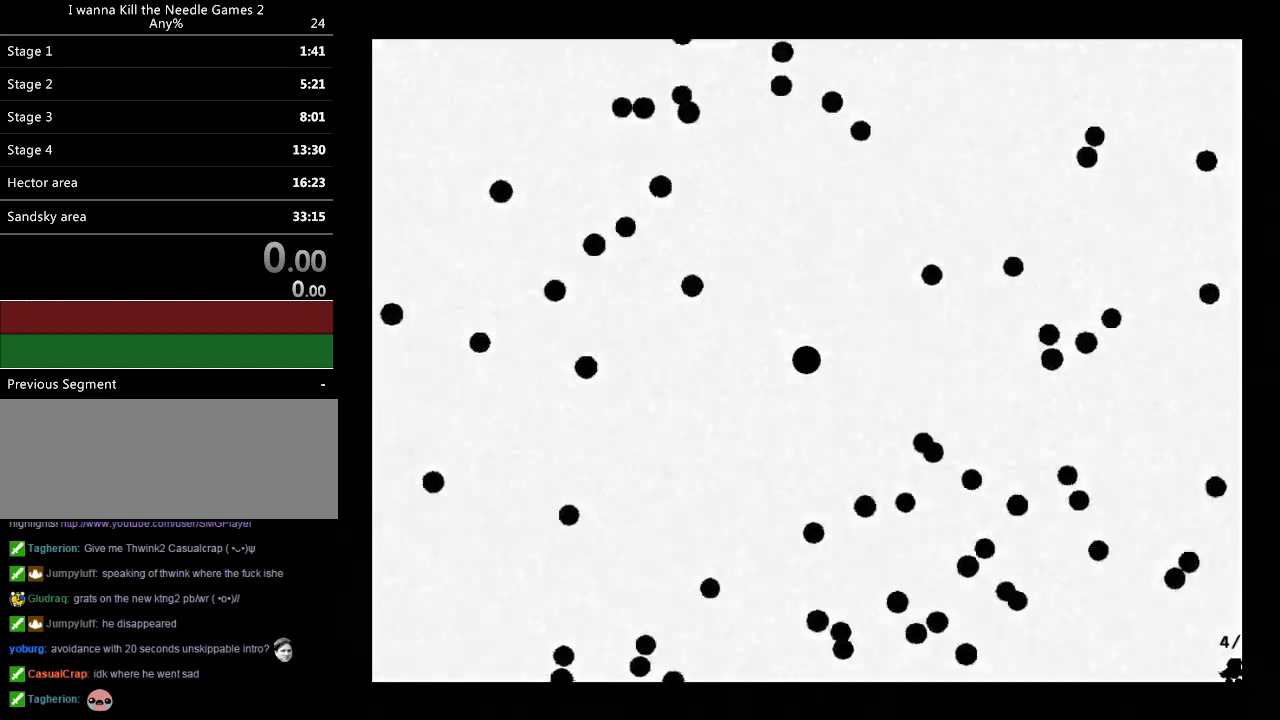
{"keys": ["down"], "events": []}
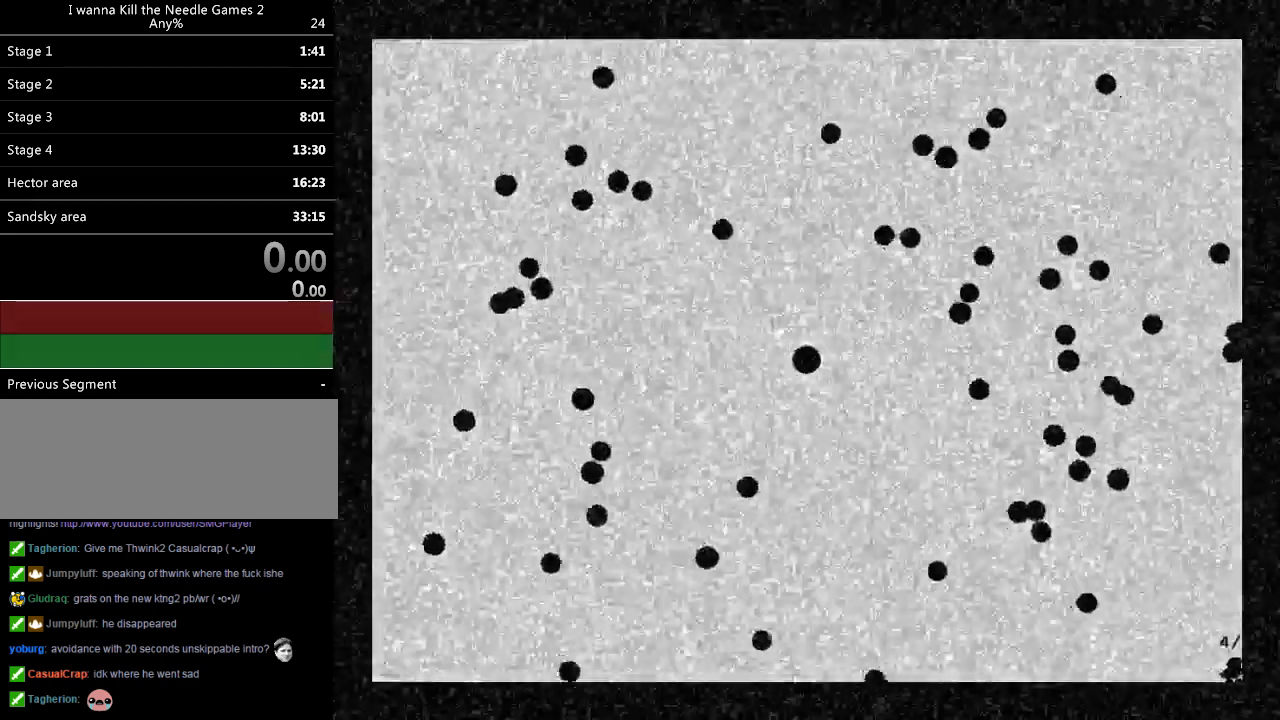
{"keys": ["down"], "events": []}
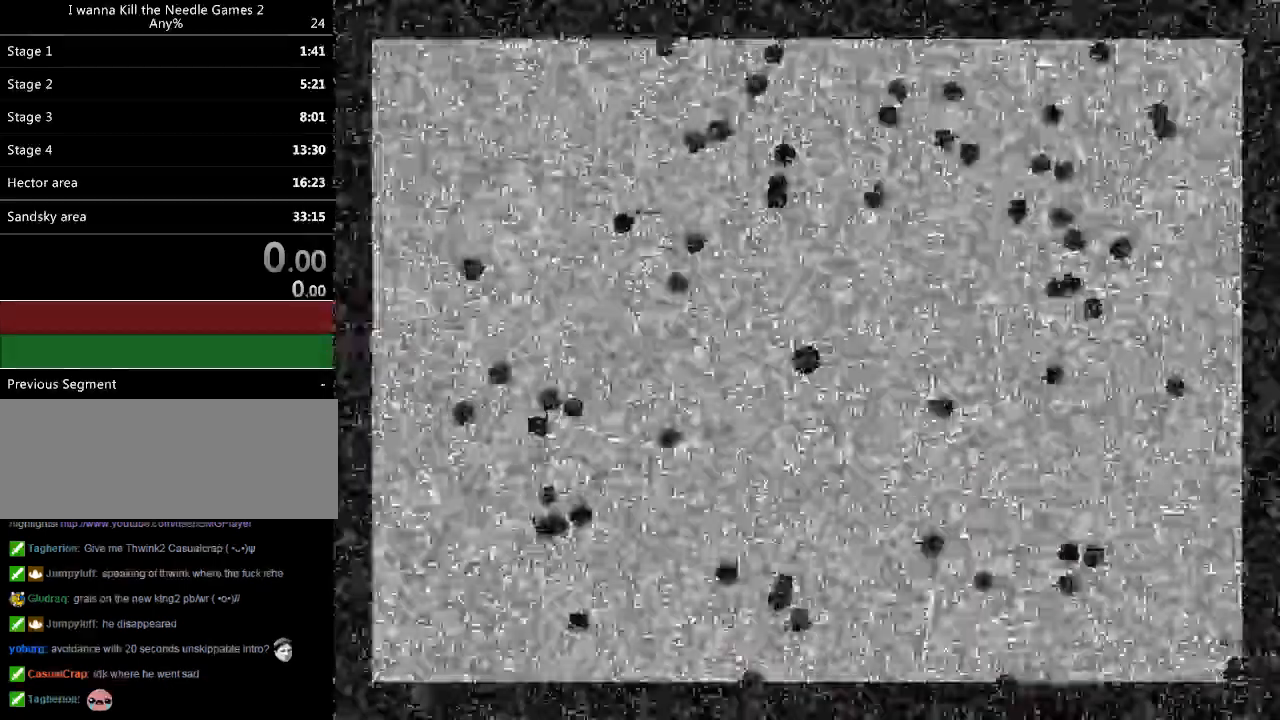
{"keys": ["down"], "events": []}
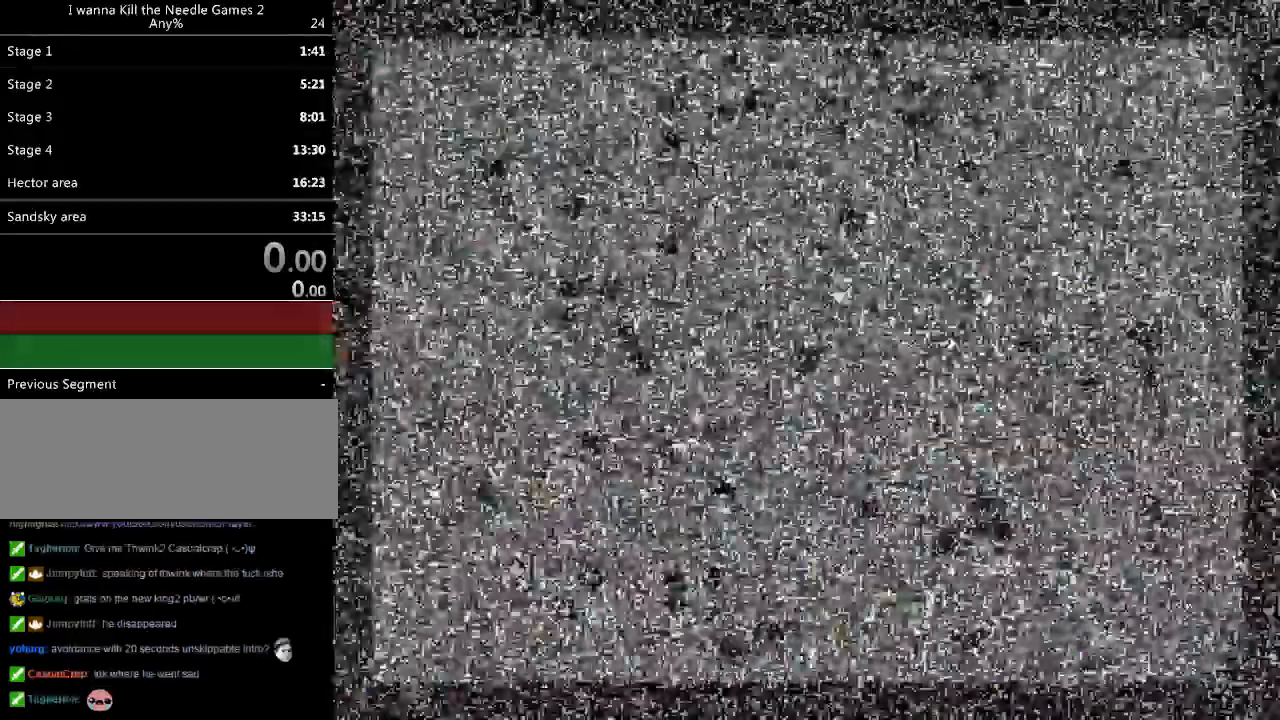
{"keys": ["down"], "events": []}
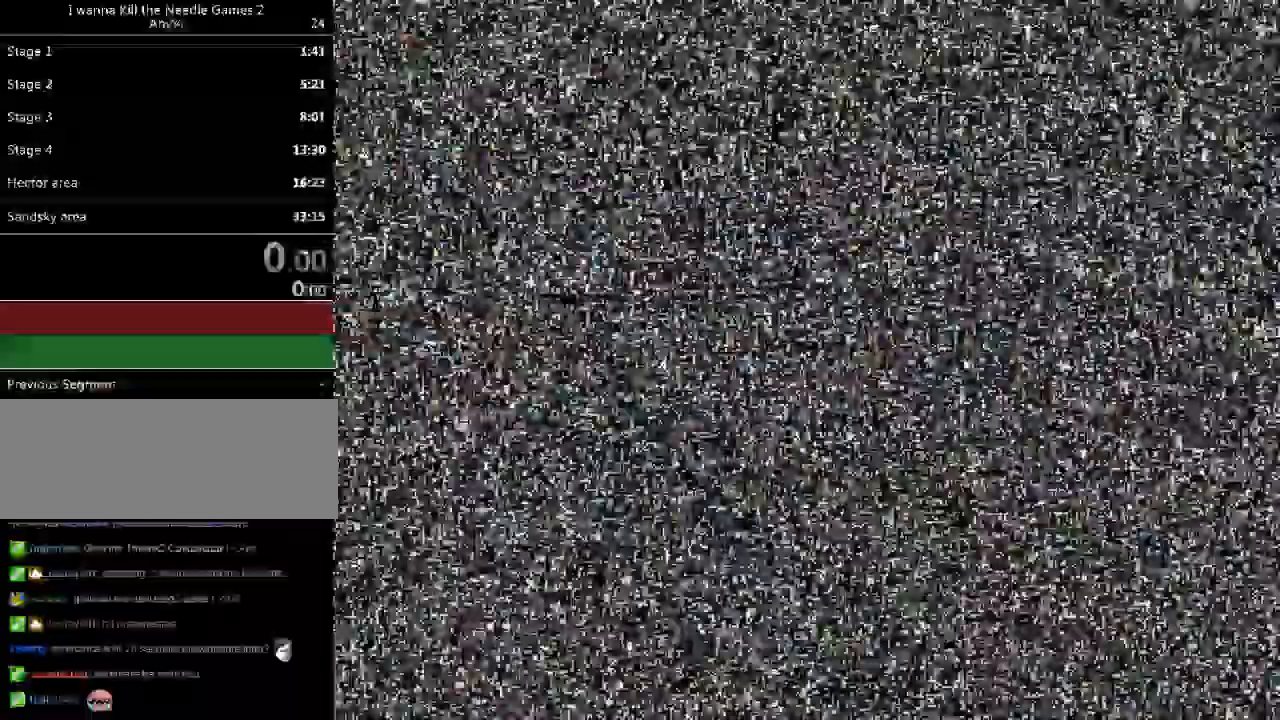
{"keys": ["down"], "events": []}
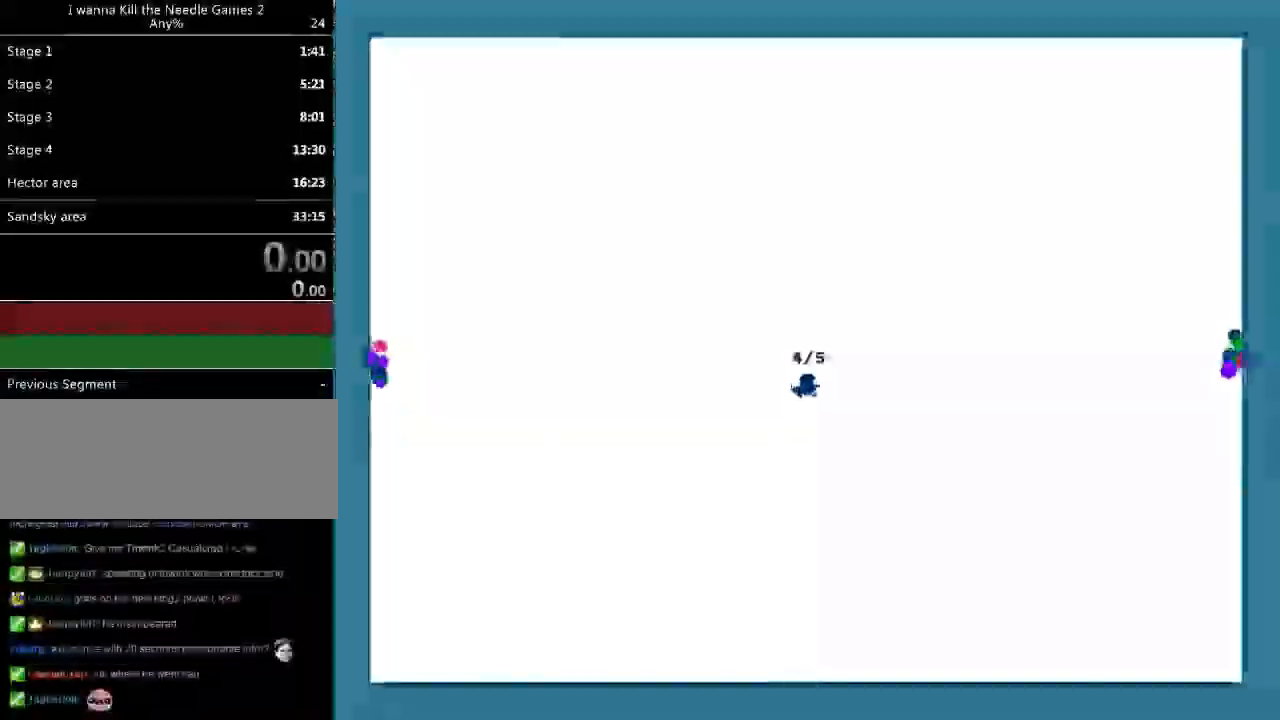
{"keys": ["down"], "events": []}
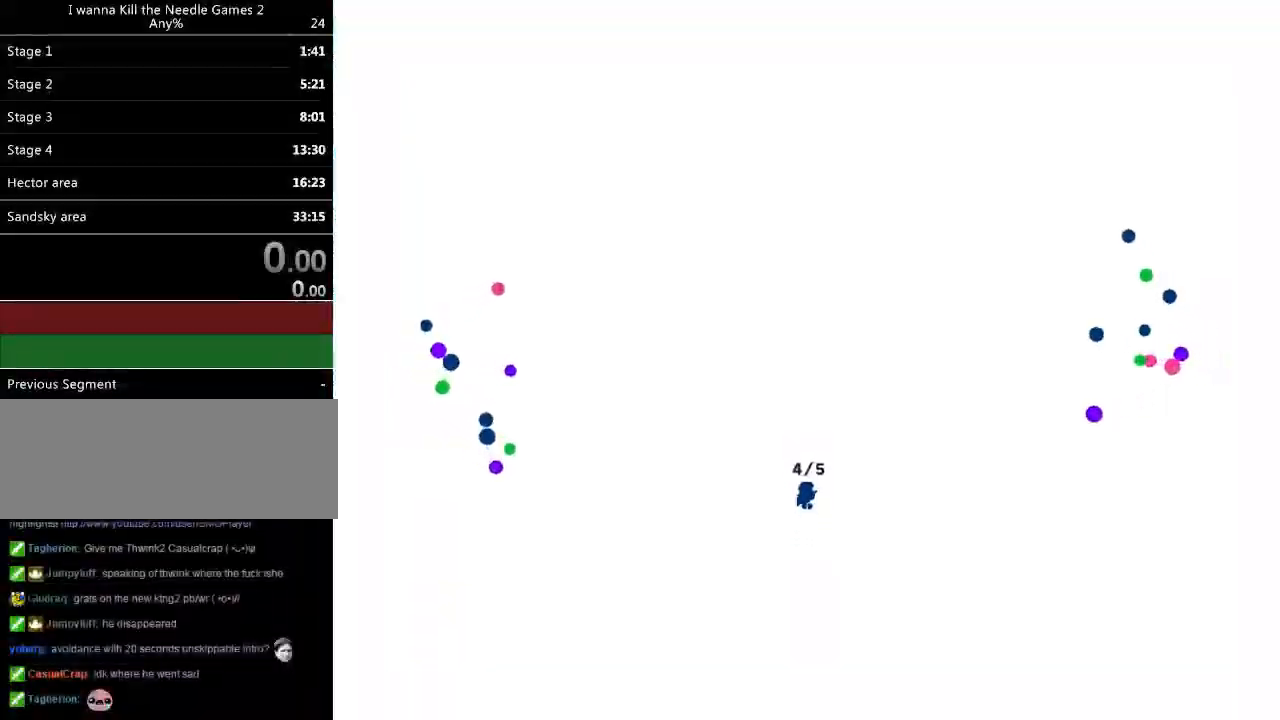
{"keys": ["down"], "events": []}
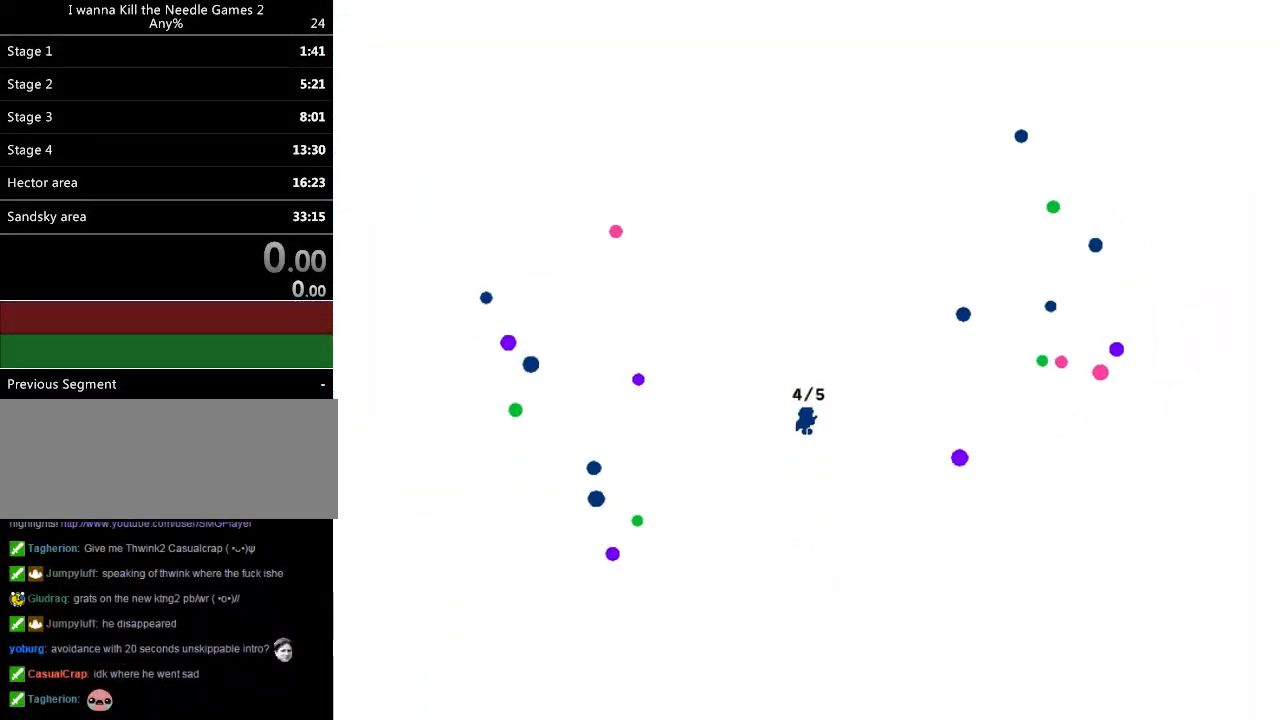
{"keys": ["down"], "events": []}
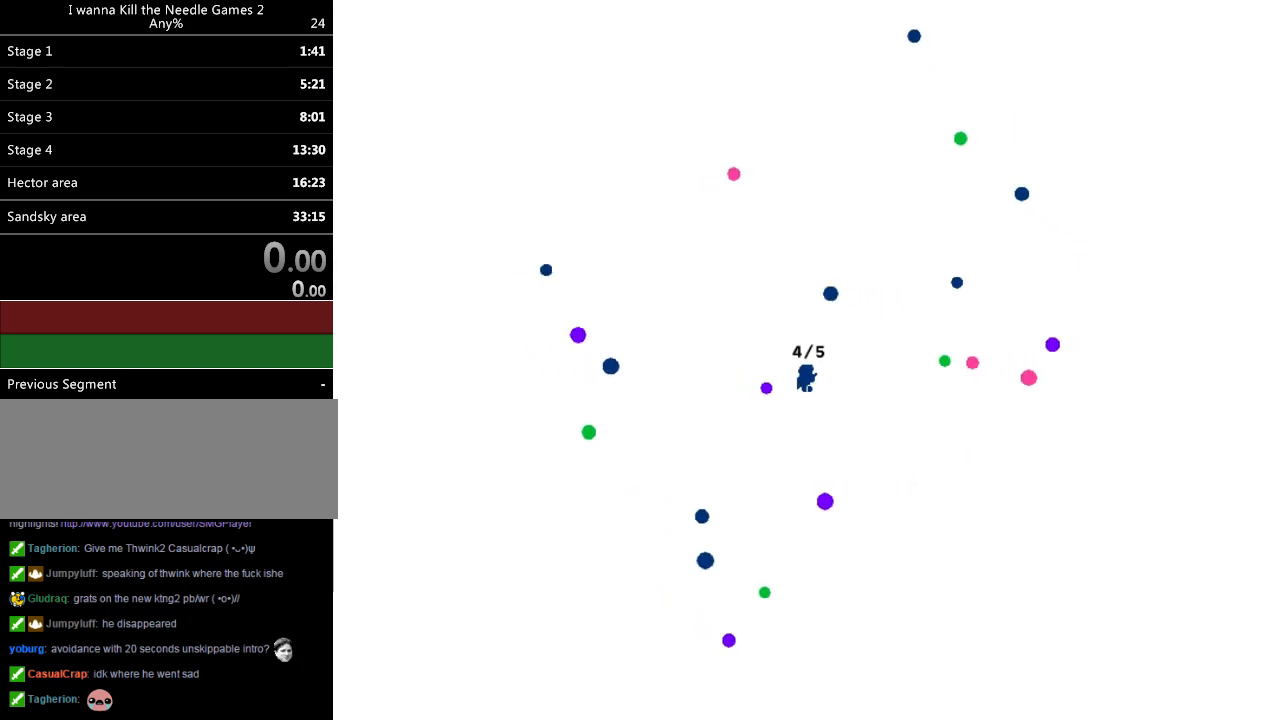
{"keys": ["right"], "events": [[300, "left", "down"], [340, "down", "up"], [380, "left", "up"], [440, "right", "down"]]}
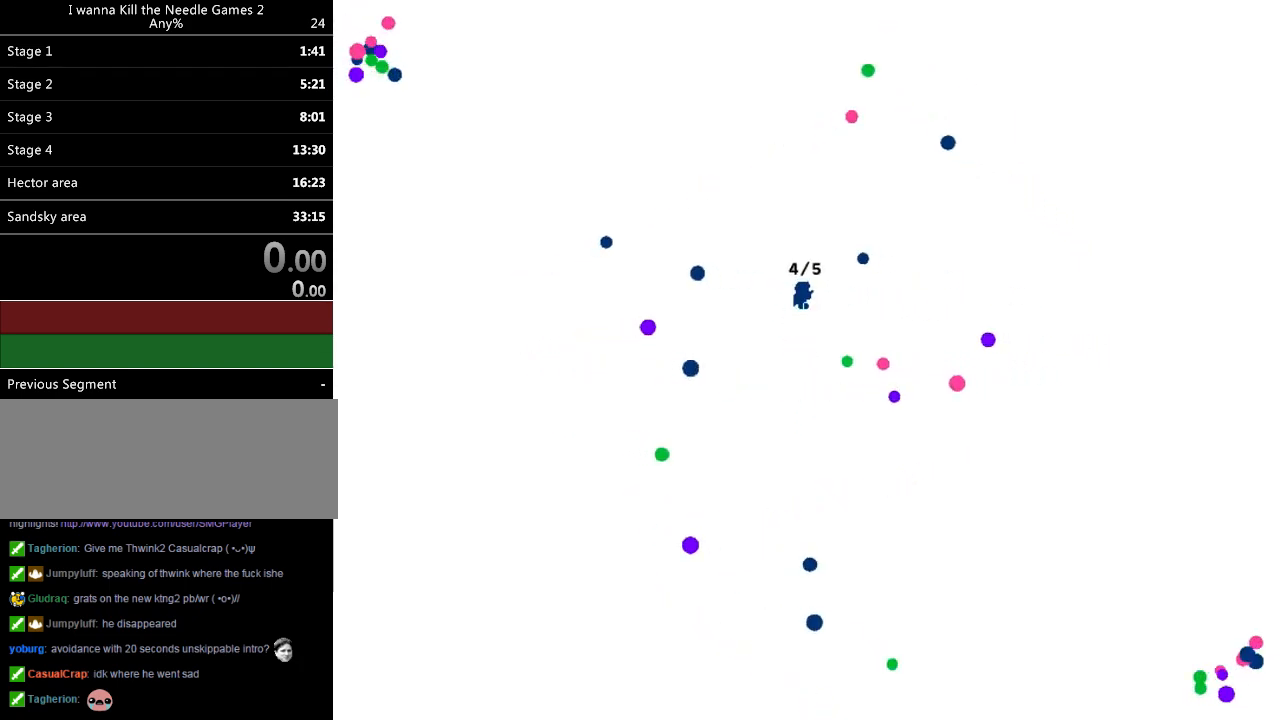
{"keys": ["right"], "events": [[360, "right", "up"], [400, "right", "down"]]}
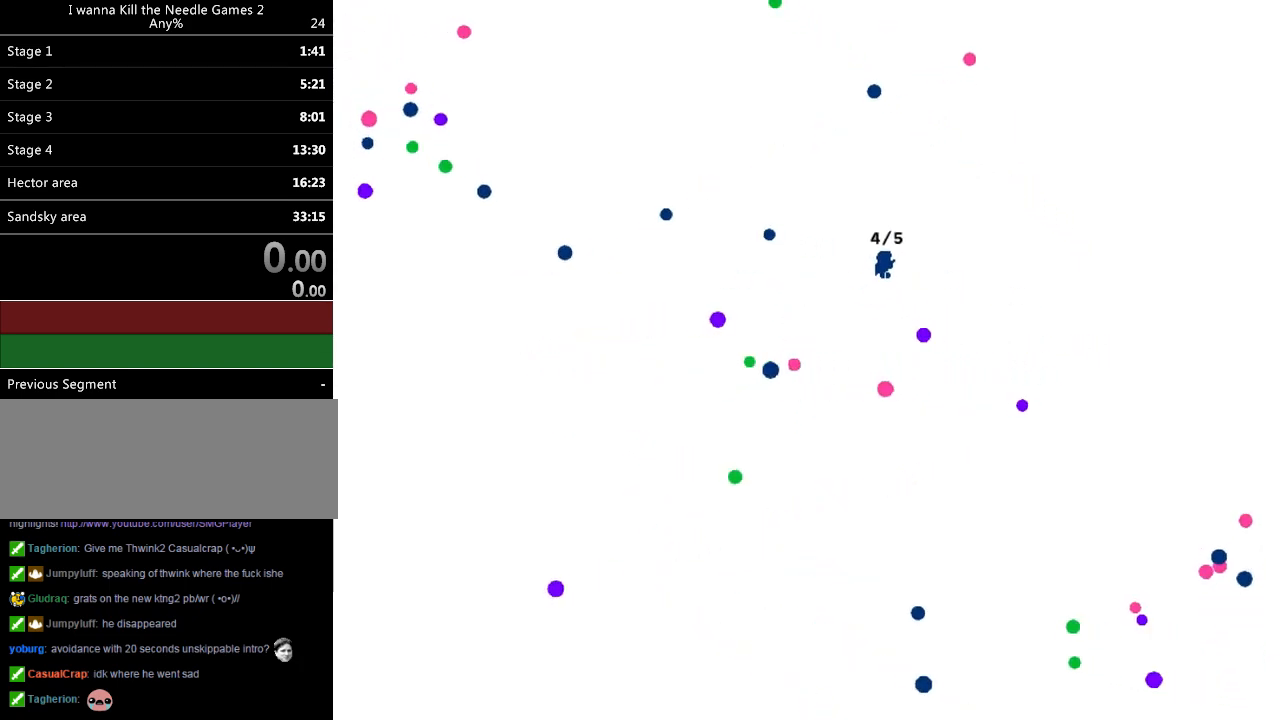
{"keys": ["left"], "events": [[320, "right", "up"], [400, "left", "down"]]}
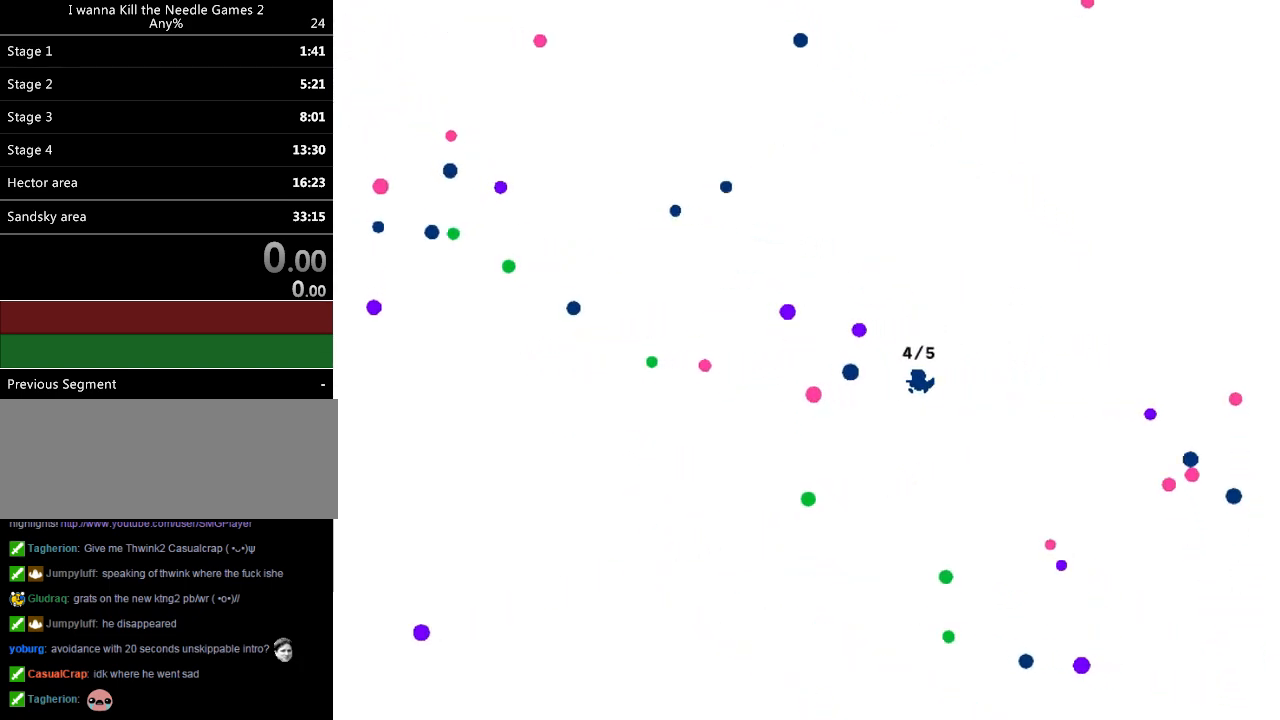
{"keys": [], "events": [[500, "left", "up"]]}
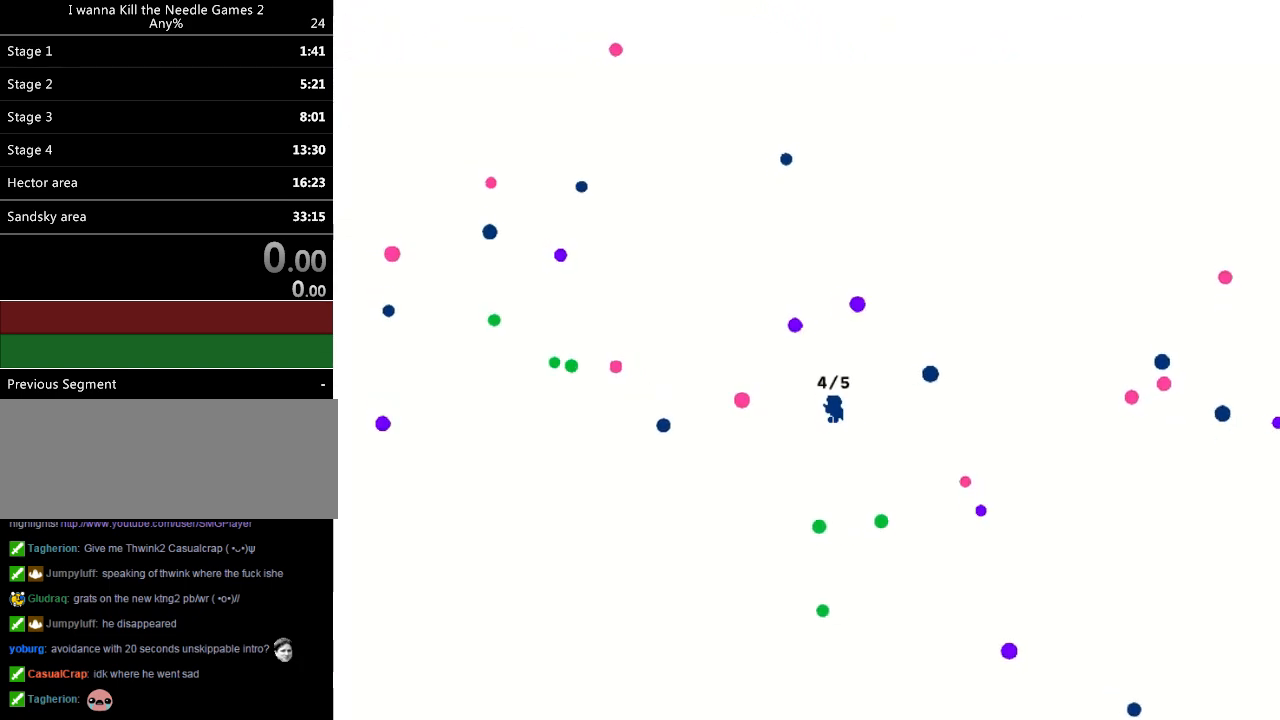
{"keys": ["right"], "events": [[100, "right", "down"], [220, "right", "up"], [280, "right", "down"], [340, "right", "up"], [420, "right", "down"]]}
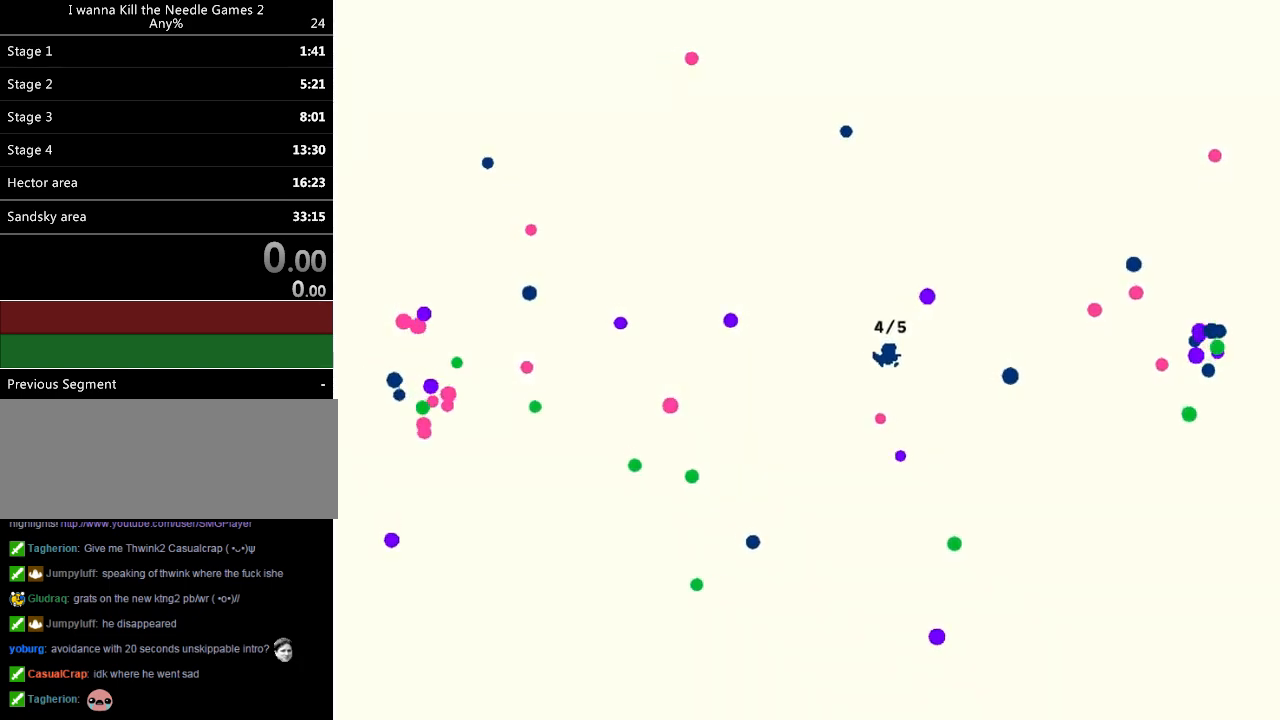
{"keys": [], "events": [[200, "right", "up"], [260, "left", "down"], [340, "left", "up"], [420, "left", "down"], [500, "left", "up"]]}
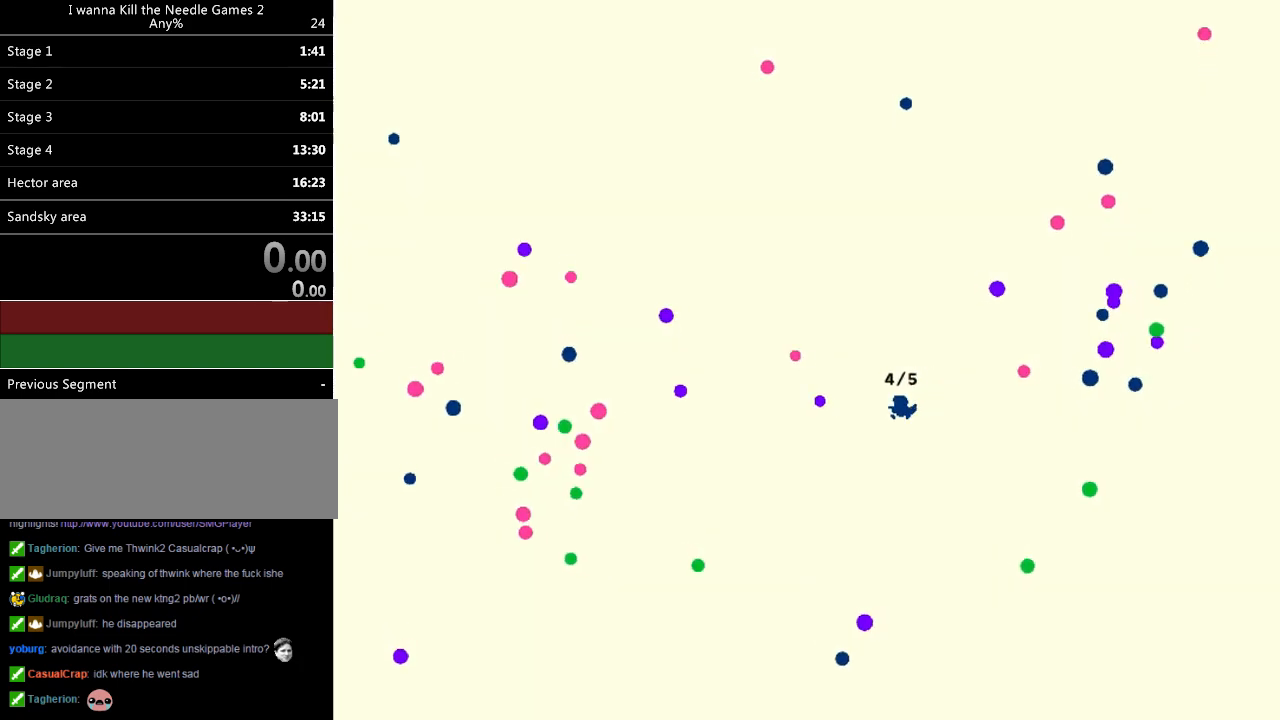
{"keys": ["right"], "events": [[40, "left", "down"], [160, "left", "up"], [480, "right", "down"]]}
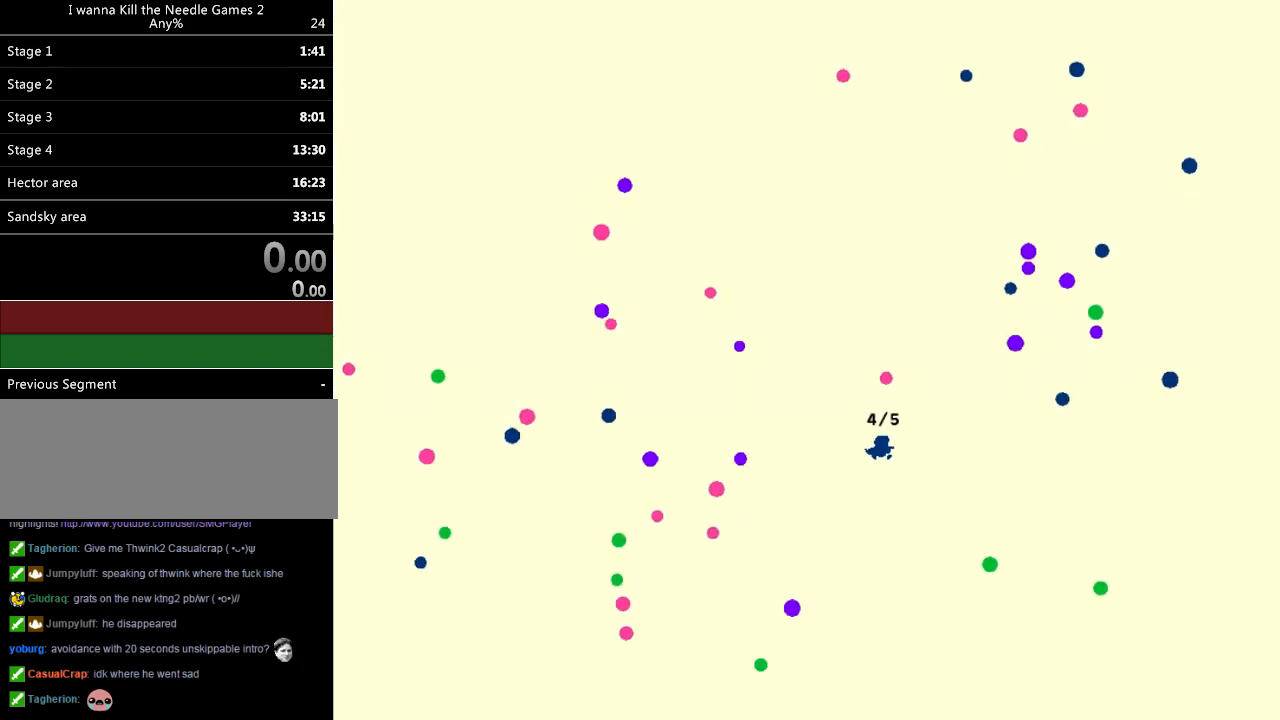
{"keys": ["left"], "events": [[120, "right", "up"], [160, "left", "down"], [300, "left", "up"], [360, "left", "down"], [440, "left", "up"], [500, "left", "down"]]}
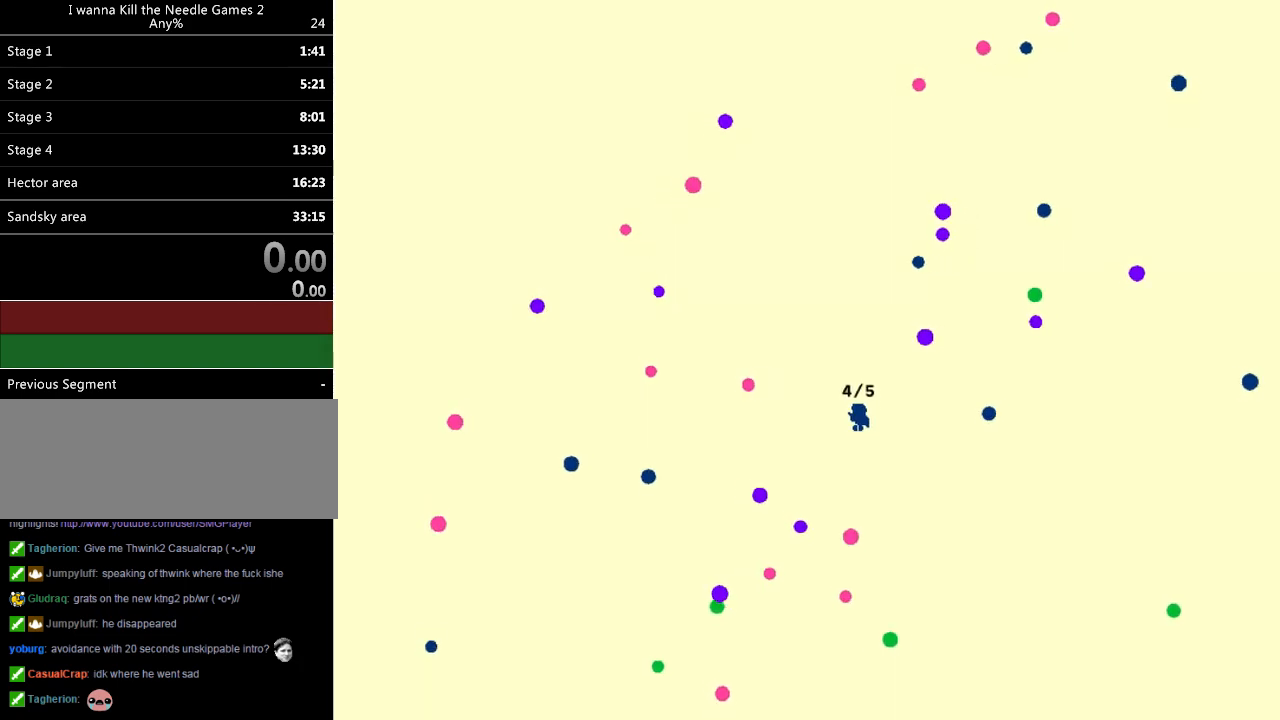
{"keys": ["left"], "events": [[100, "left", "up"], [120, "left", "down"], [220, "left", "up"], [280, "left", "down"], [320, "left", "up"], [400, "left", "down"]]}
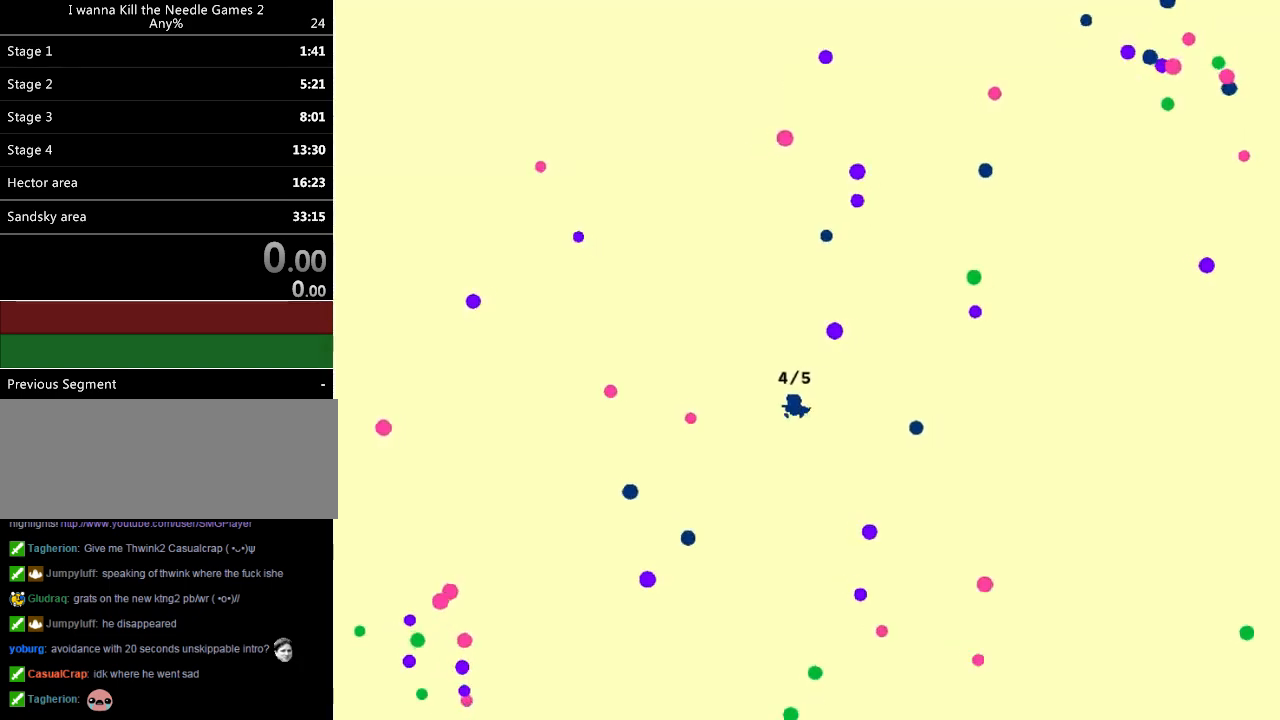
{"keys": ["right"], "events": [[20, "left", "up"], [140, "right", "down"], [240, "right", "up"], [280, "right", "down"]]}
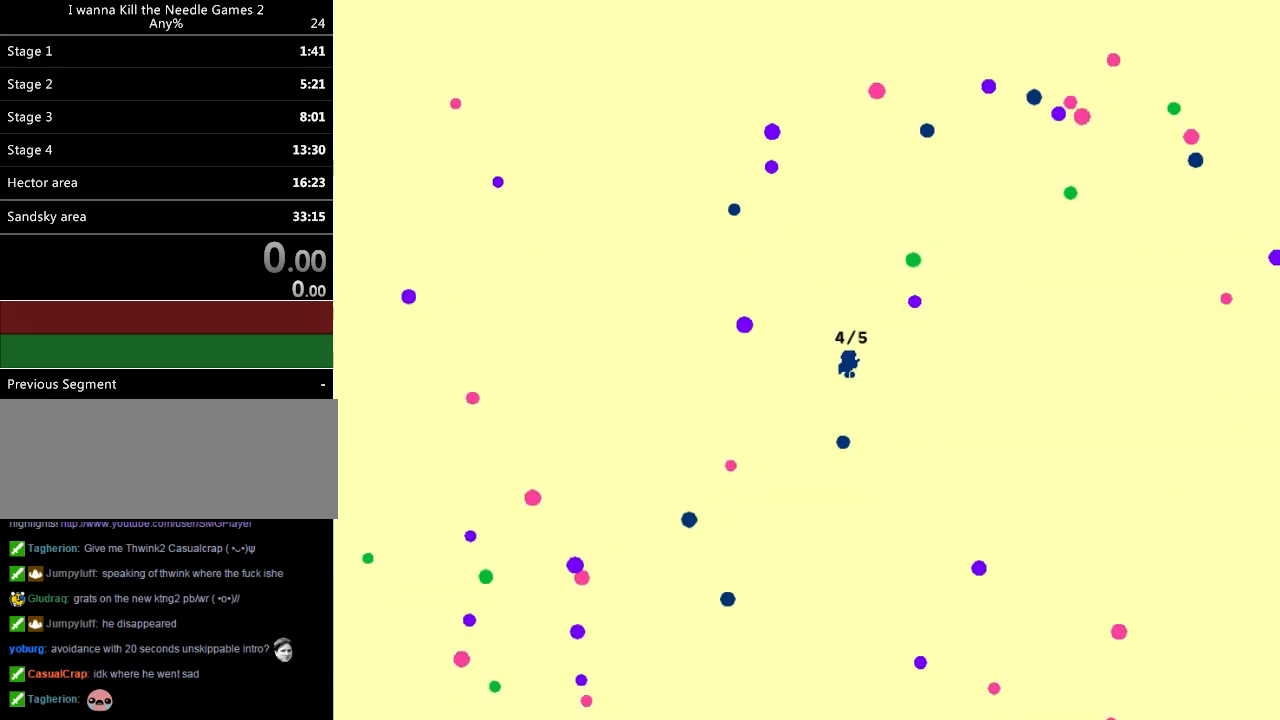
{"keys": [], "events": [[320, "right", "up"], [360, "left", "down"], [420, "left", "up"]]}
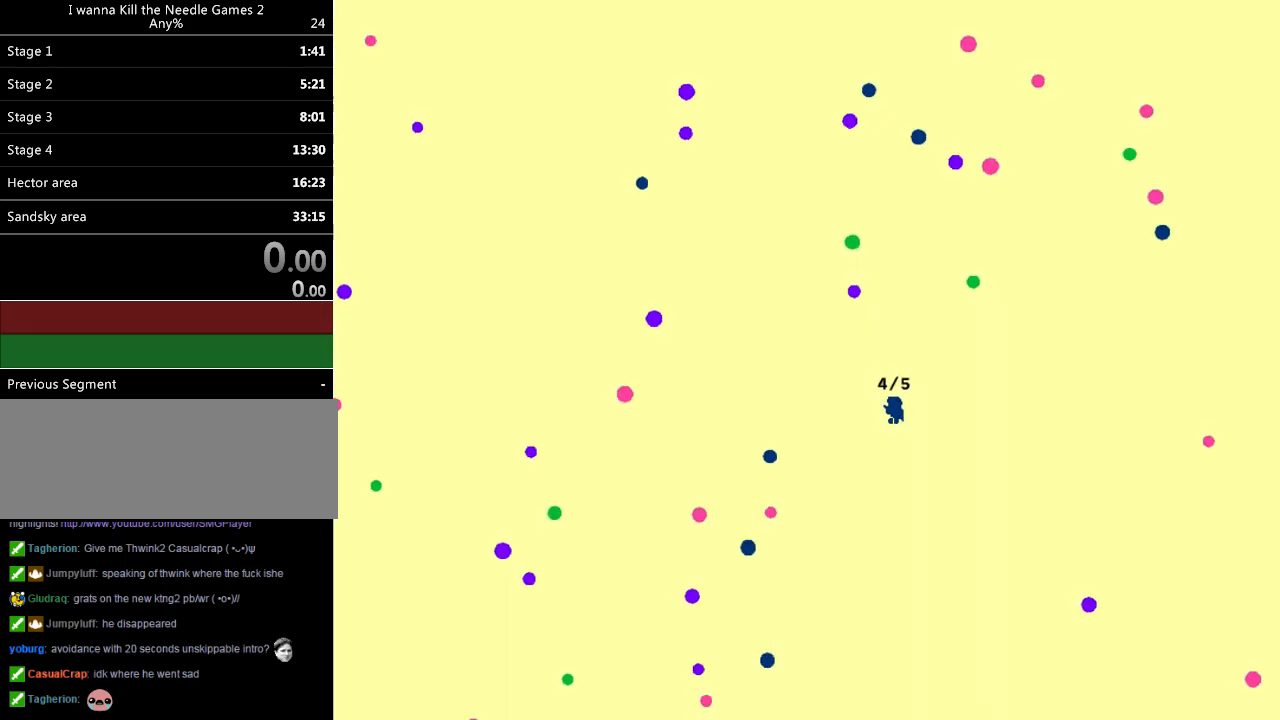
{"keys": ["right"], "events": [[140, "right", "down"], [260, "right", "up"], [360, "right", "down"]]}
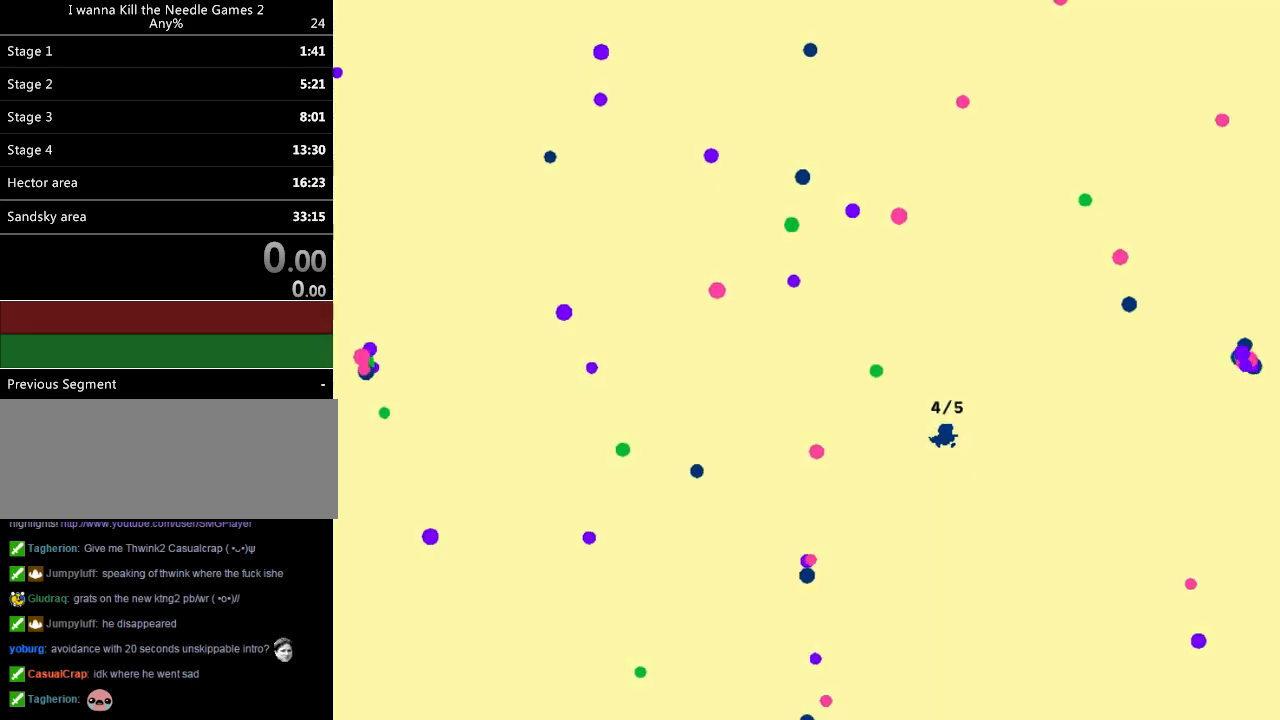
{"keys": [], "events": [[40, "right", "up"], [80, "left", "down"], [480, "left", "up"]]}
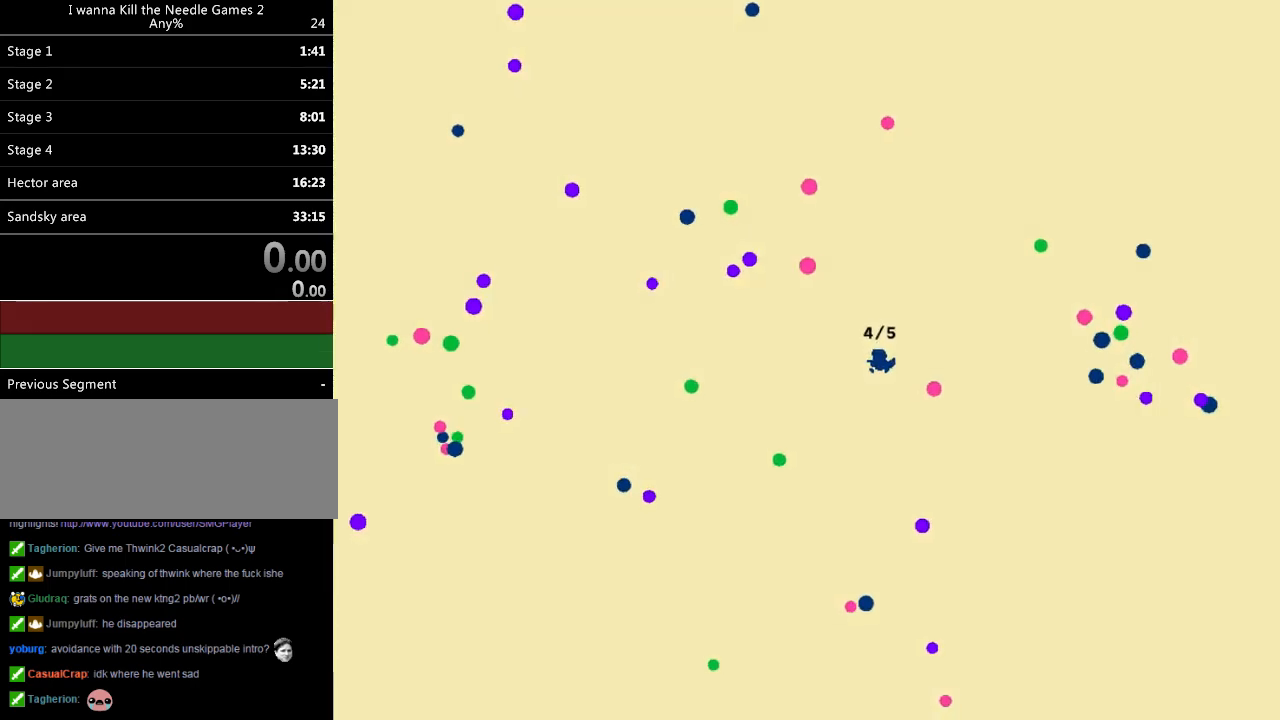
{"keys": [], "events": [[60, "left", "down"], [160, "left", "up"], [360, "right", "down"], [480, "right", "up"]]}
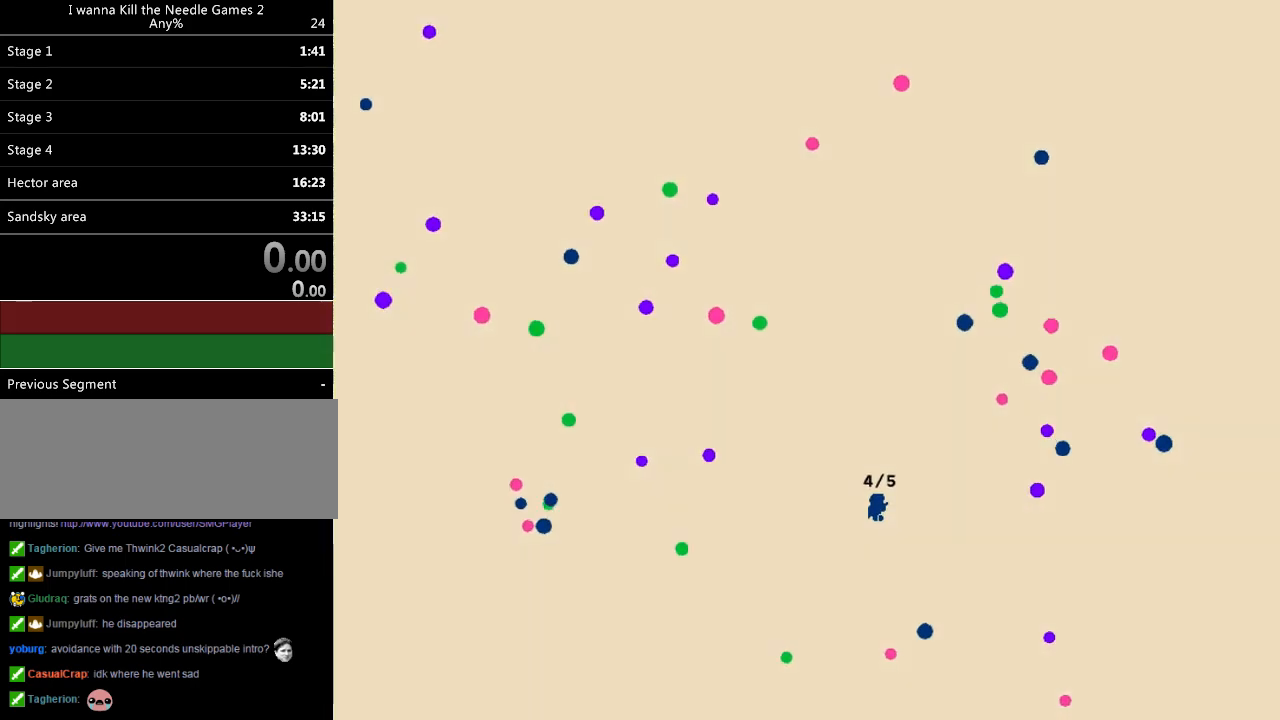
{"keys": ["right"], "events": [[140, "right", "down"], [240, "right", "up"], [320, "right", "down"]]}
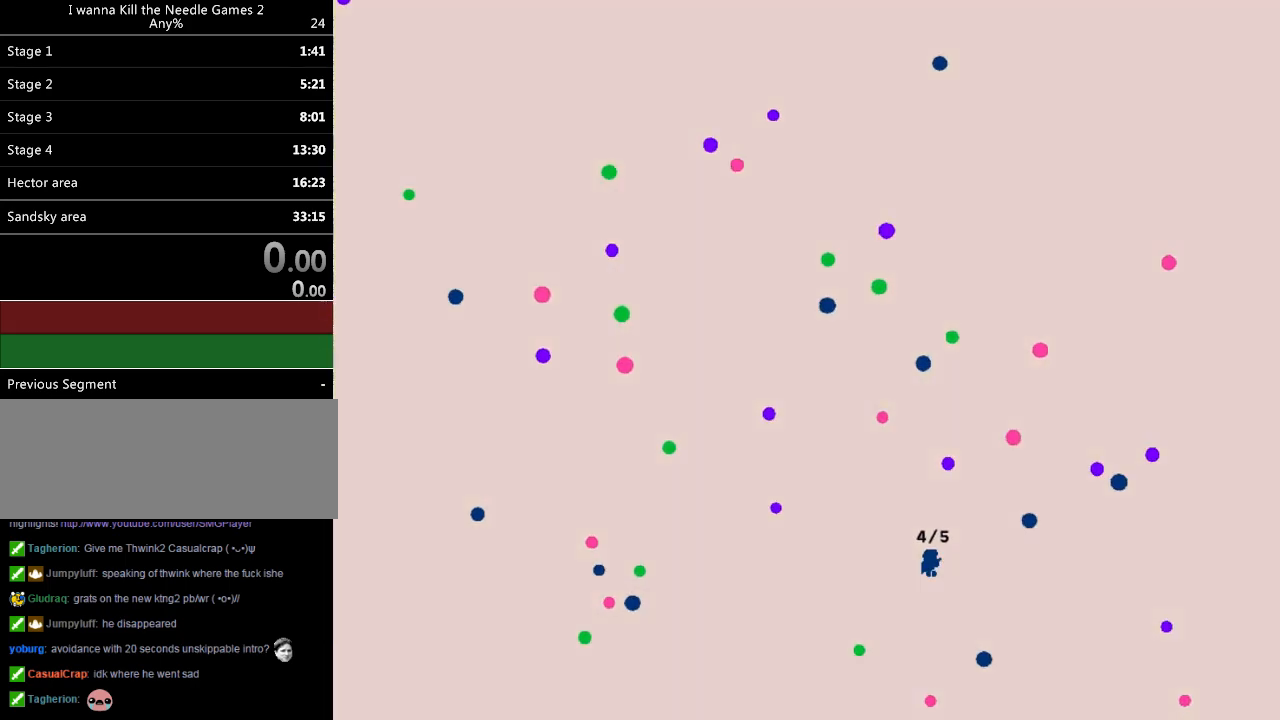
{"keys": ["left"], "events": [[100, "right", "up"], [200, "left", "down"], [320, "left", "up"], [360, "left", "down"]]}
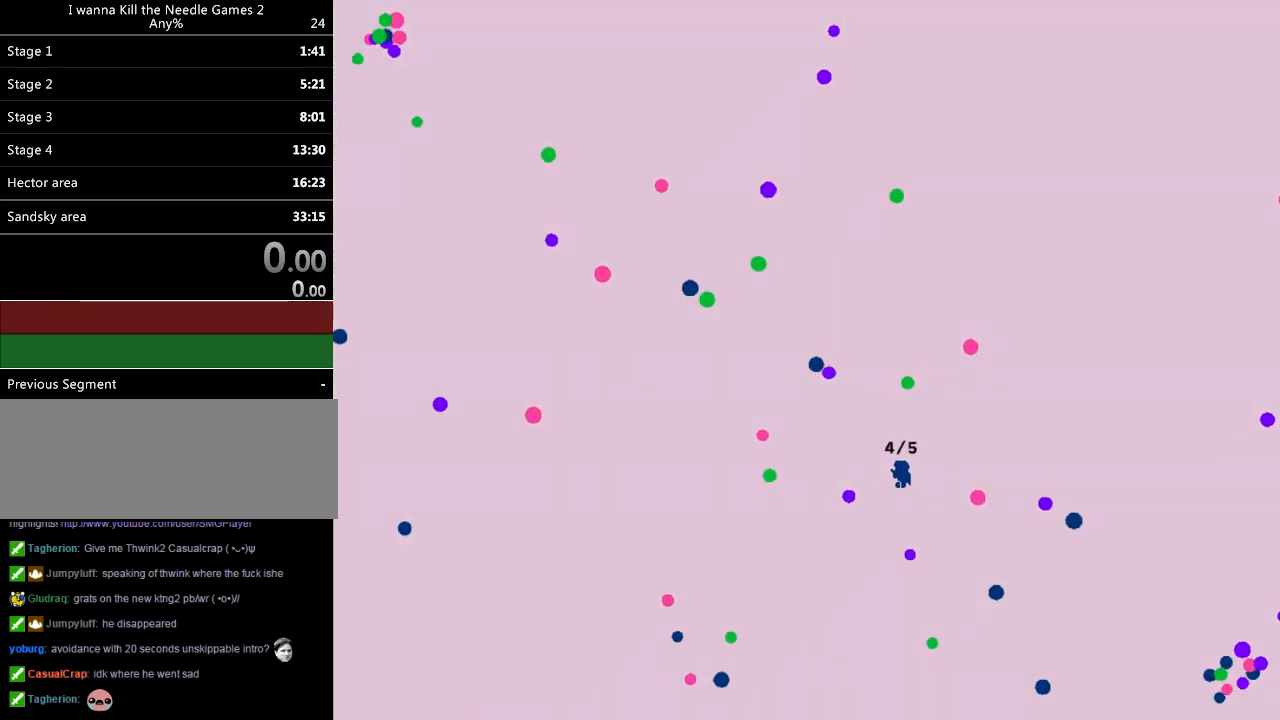
{"keys": ["left"], "events": []}
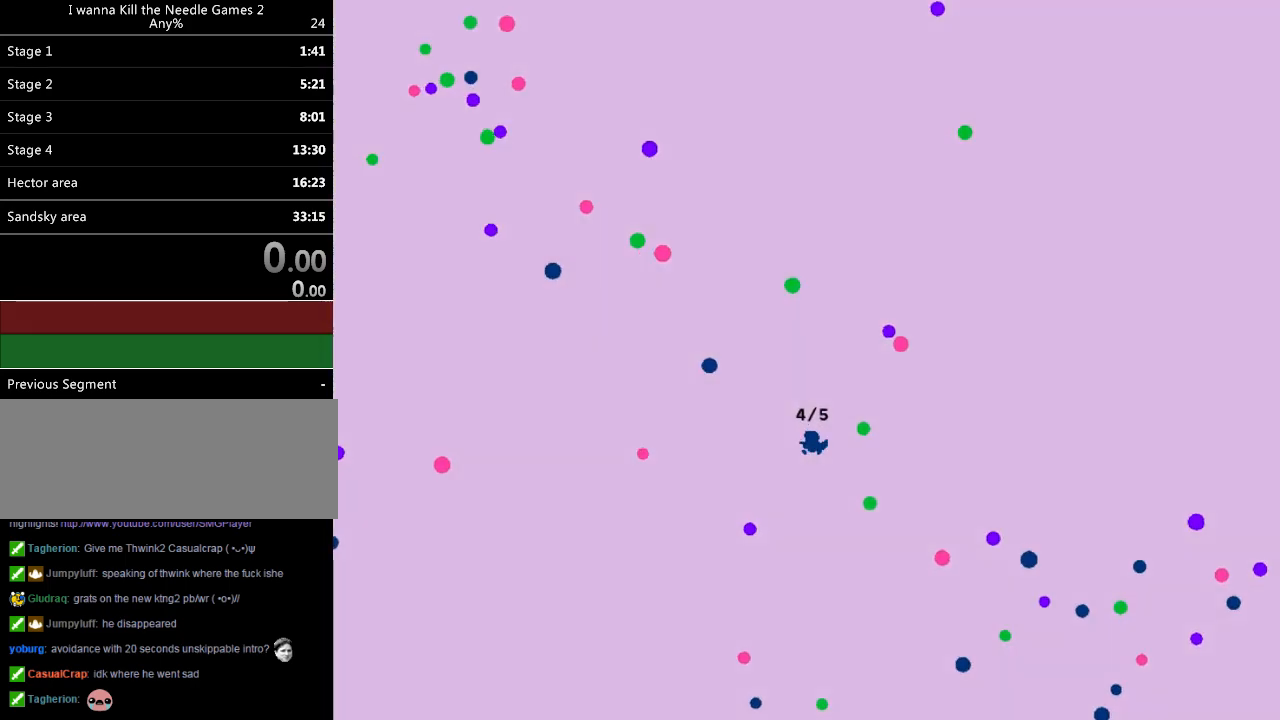
{"keys": ["right"], "events": [[140, "right", "down"], [160, "left", "up"], [220, "right", "up"], [260, "z", "down"], [340, "right", "down"], [340, "z", "up"]]}
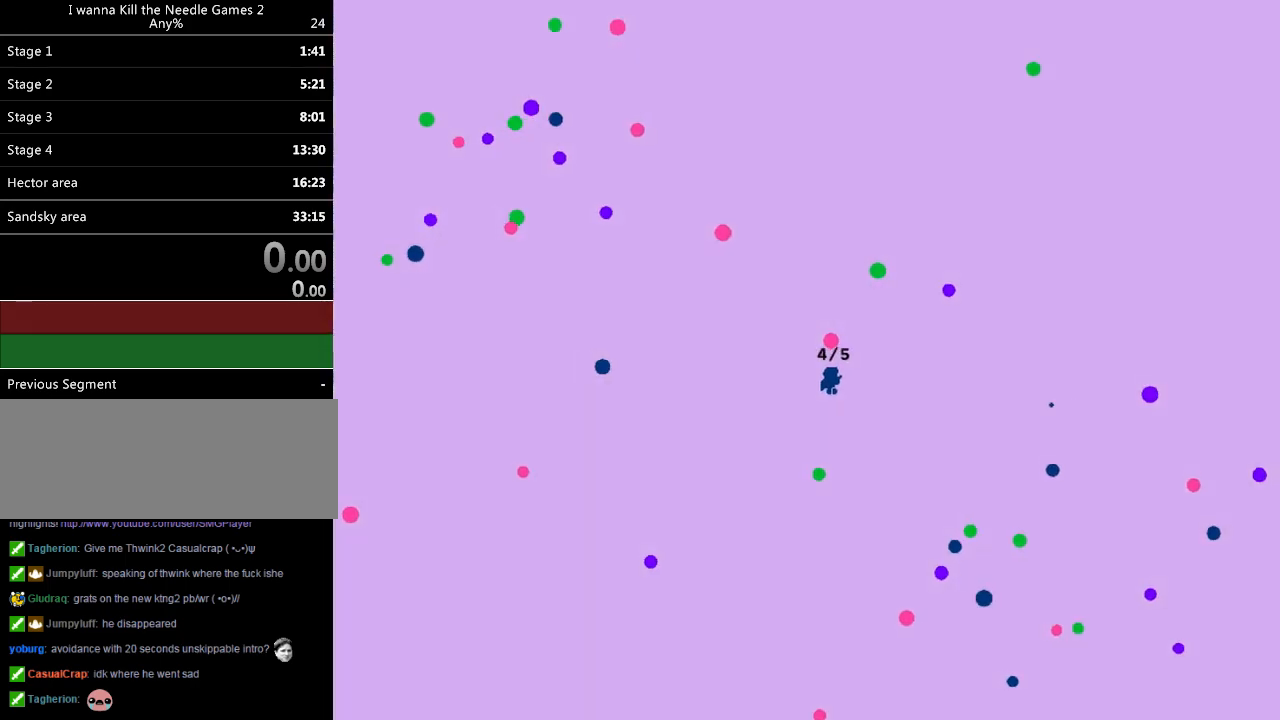
{"keys": [], "events": [[320, "right", "up"]]}
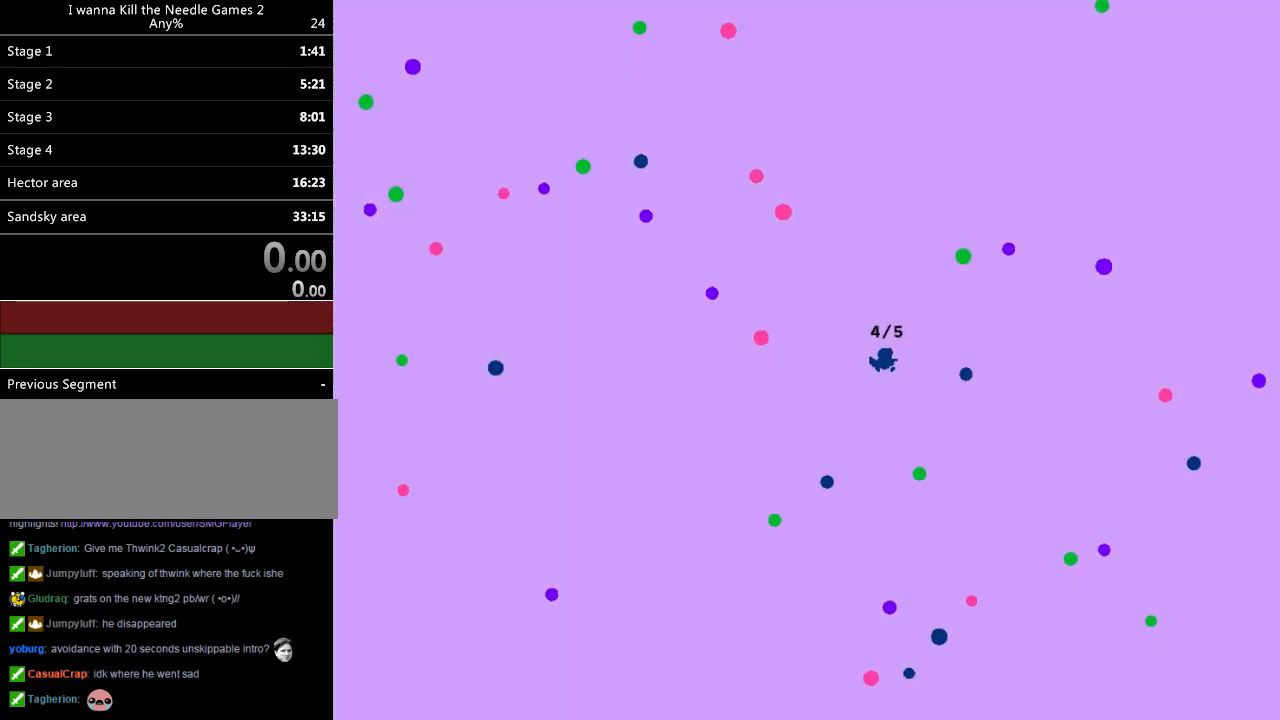
{"keys": ["left"], "events": [[20, "right", "down"], [220, "right", "up"], [280, "left", "down"], [360, "left", "up"], [460, "left", "down"]]}
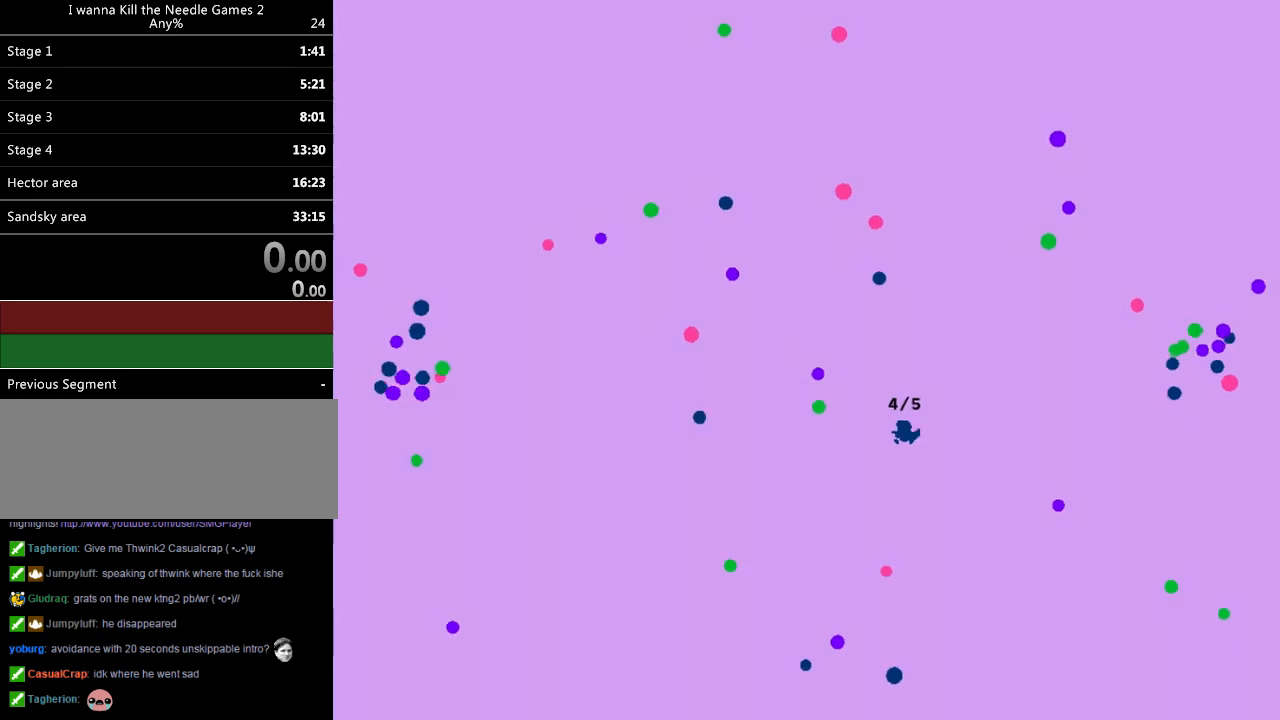
{"keys": [], "events": [[120, "left", "up"], [200, "left", "down"], [300, "z", "down"], [340, "z", "up"], [500, "left", "up"]]}